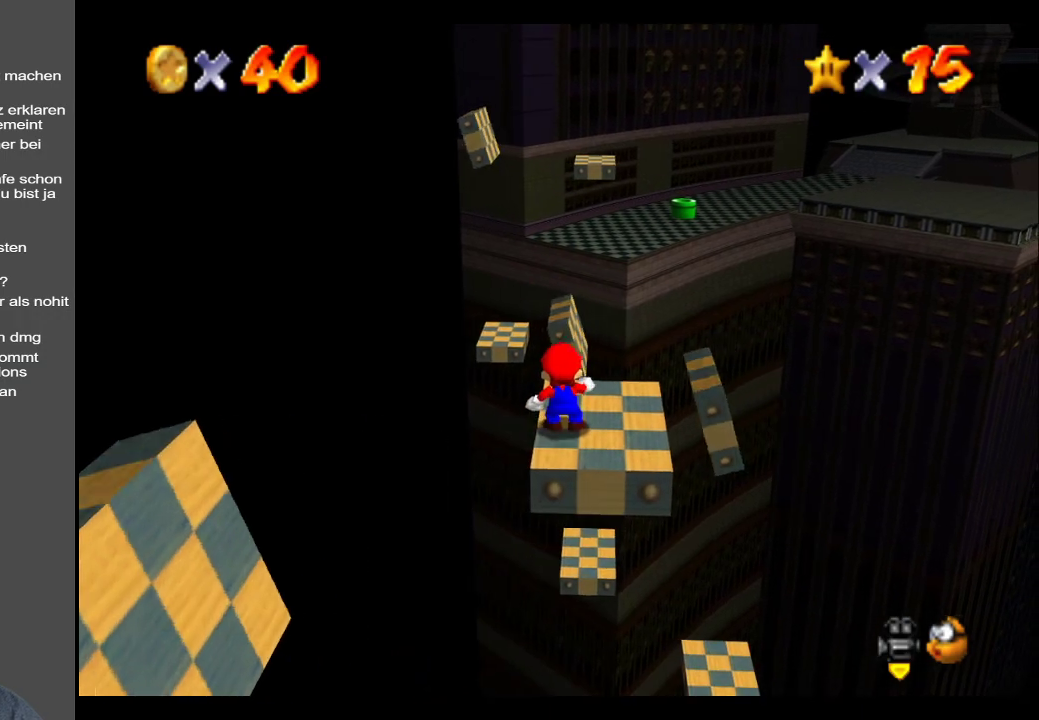
Gameplay with a controller (Xbox layout); each line is a JSON object with the inputs held at the frame after it. "events" lists button and stick changes between this image and that frame as [ms after this image, input, new state], when the widget could be followed in between. Not read: L3 R3.
{"buttons": [], "left_stick": "center", "right_stick": "center", "events": []}
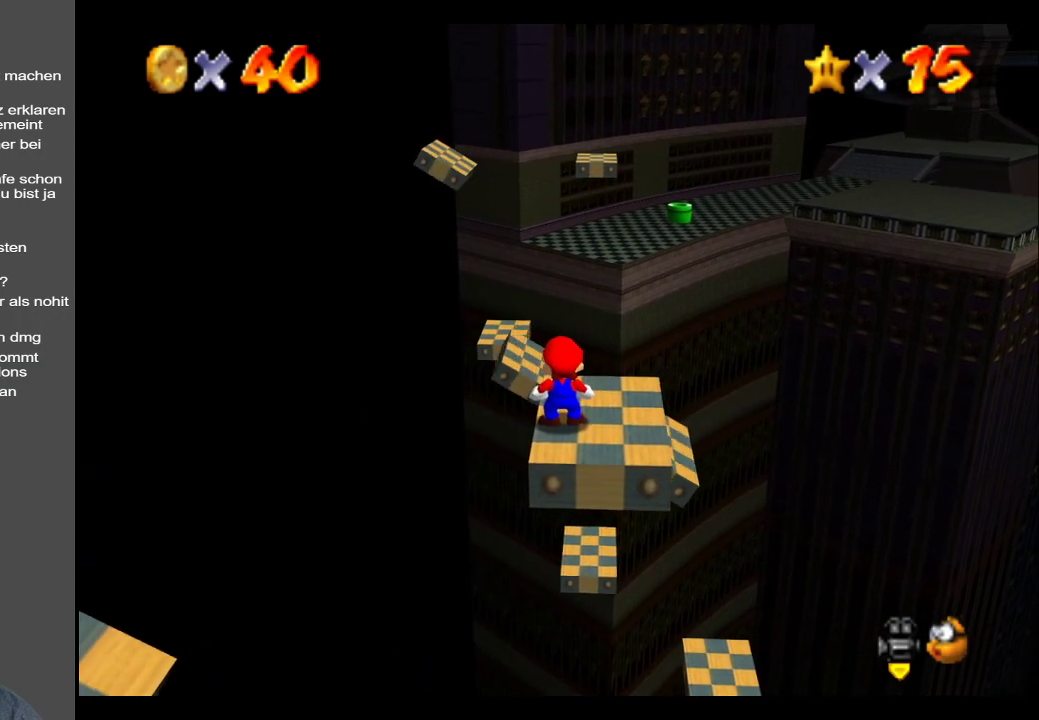
{"buttons": [], "left_stick": "center", "right_stick": "center", "events": []}
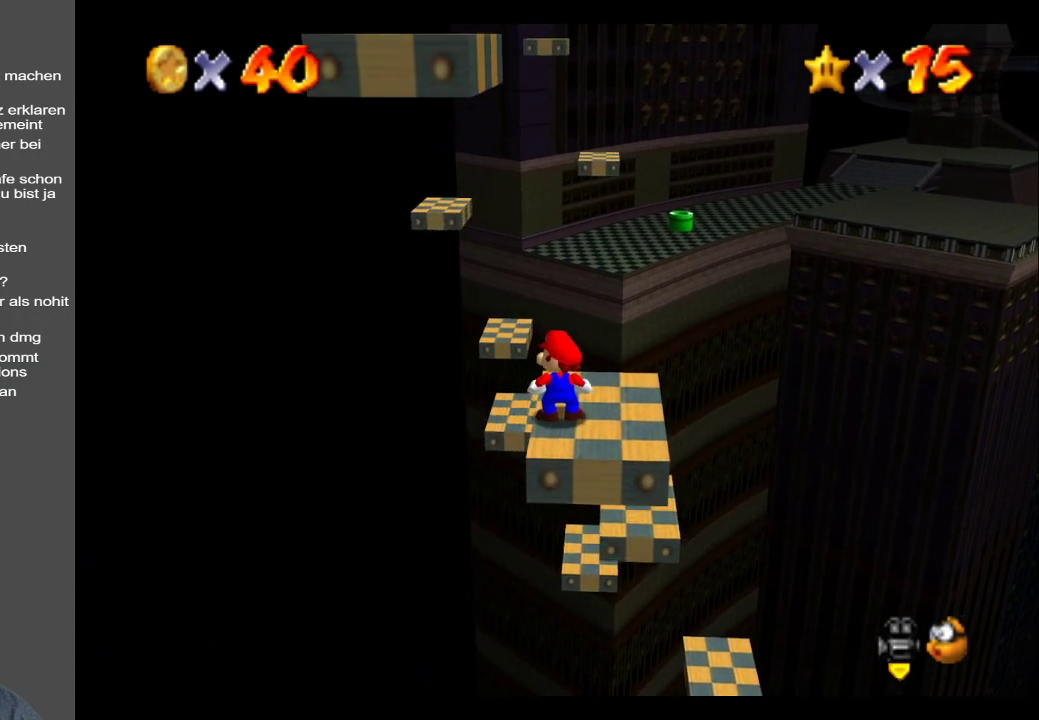
{"buttons": [], "left_stick": "center", "right_stick": "center", "events": []}
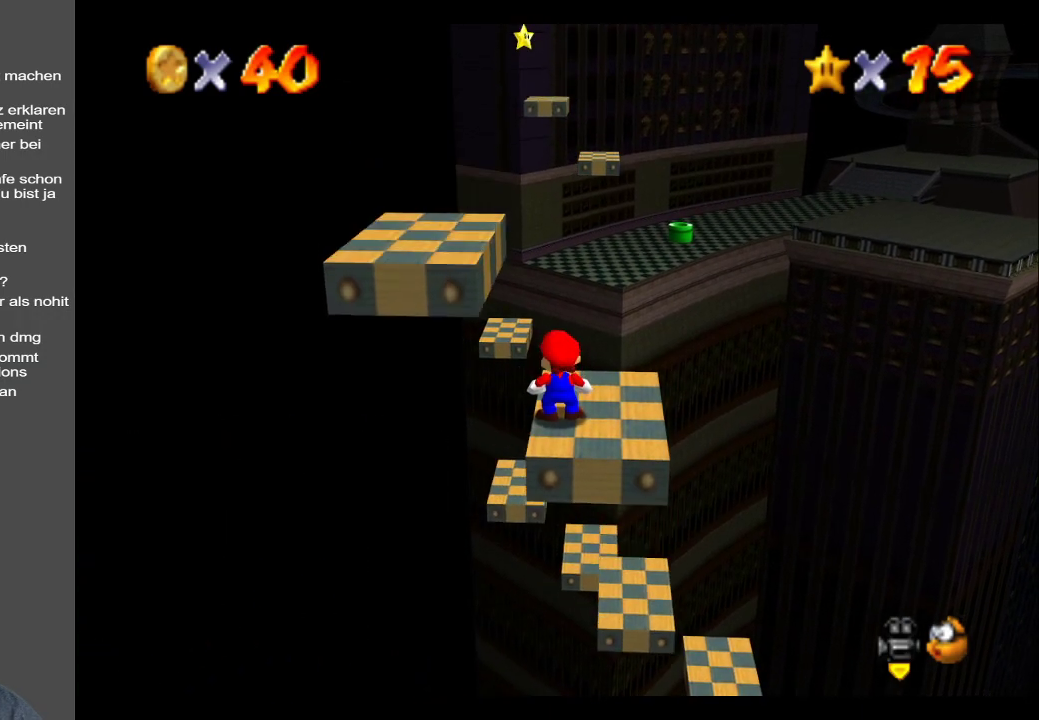
{"buttons": [], "left_stick": "center", "right_stick": "center", "events": [[167, "left_stick", "down"], [333, "left_stick", "center"]]}
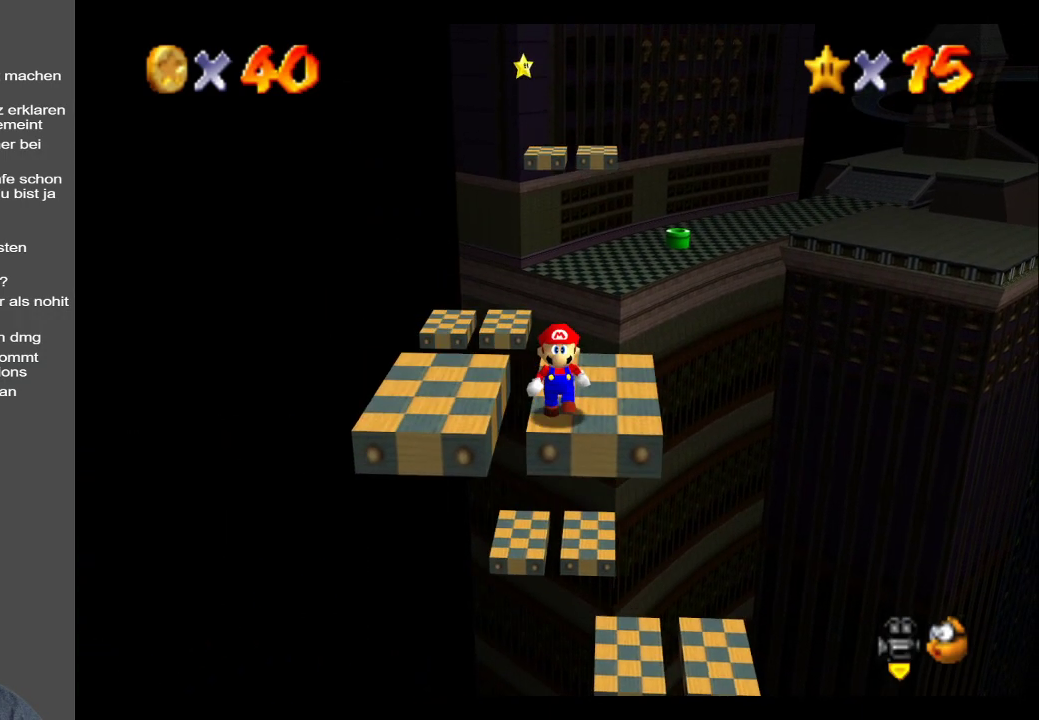
{"buttons": [], "left_stick": "up", "right_stick": "center", "events": [[250, "left_stick", "up"]]}
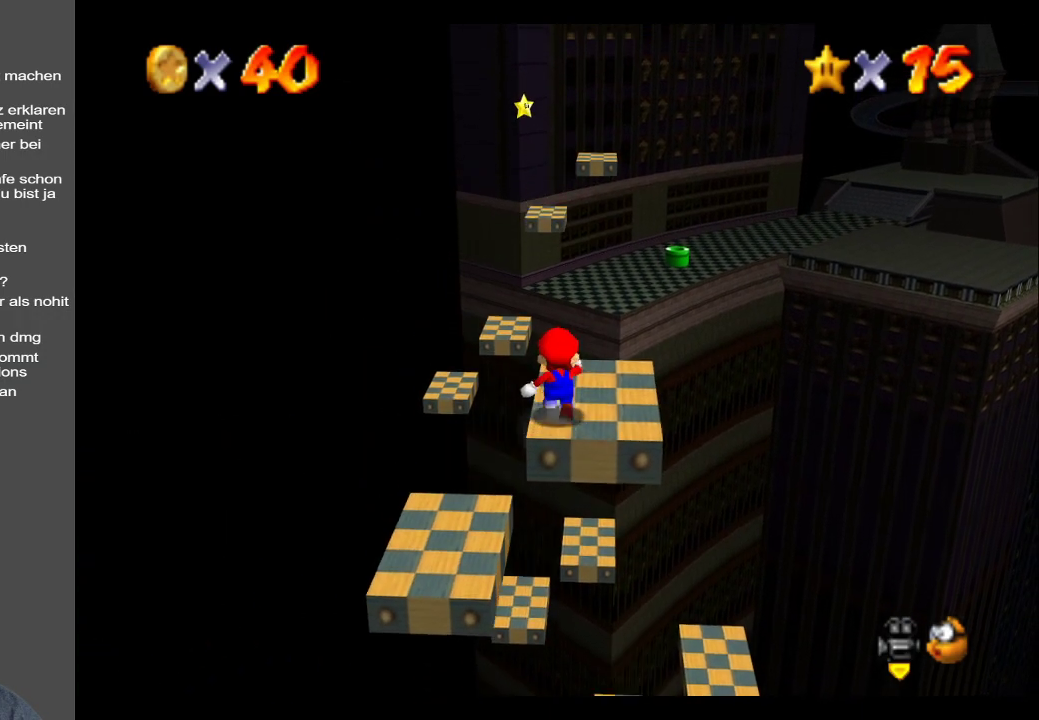
{"buttons": ["A", "L2"], "left_stick": "up", "right_stick": "center", "events": [[333, "L2", "down"], [433, "A", "down"]]}
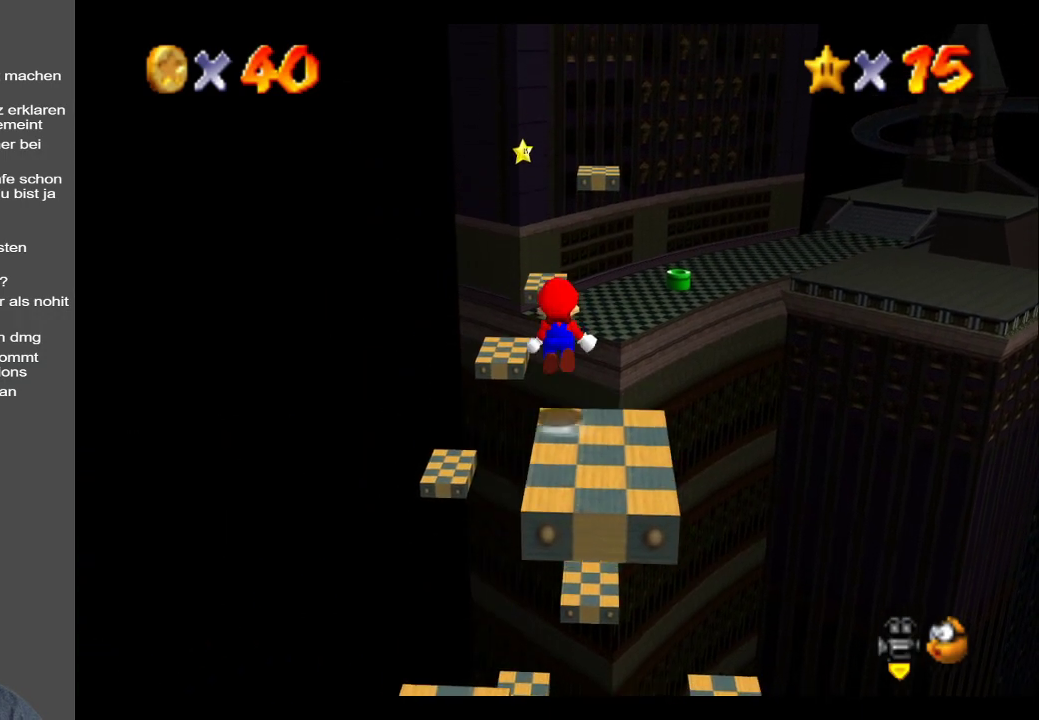
{"buttons": ["A", "L2"], "left_stick": "up-left", "right_stick": "center", "events": [[100, "left_stick", "up-left"]]}
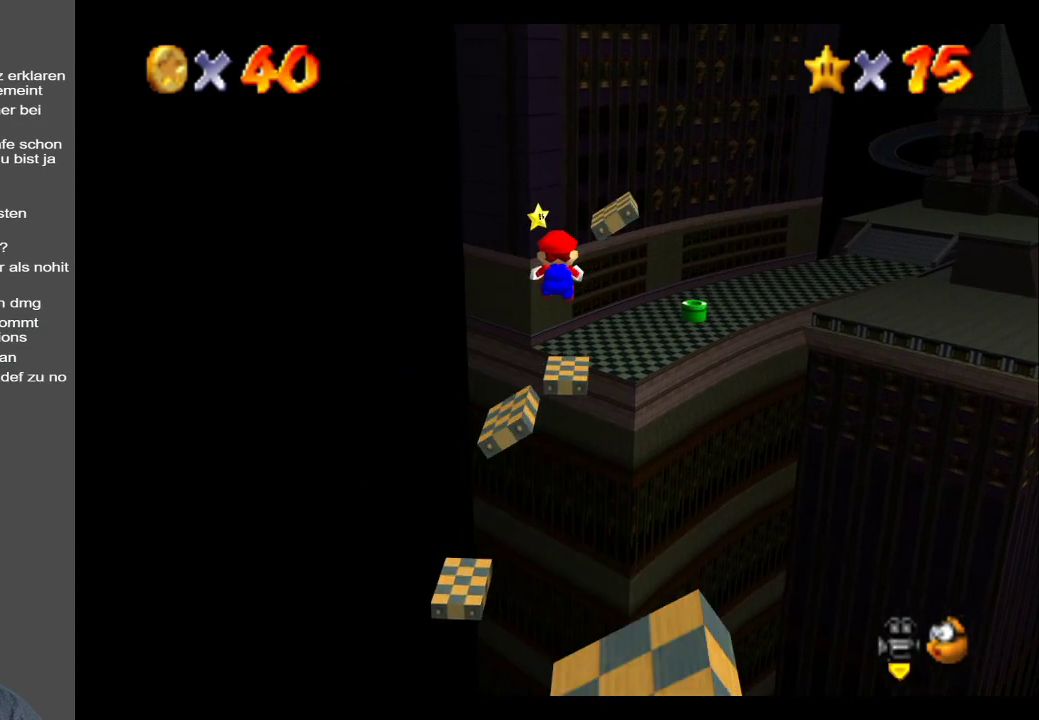
{"buttons": ["A"], "left_stick": "down-left", "right_stick": "center", "events": [[283, "left_stick", "left"], [350, "L2", "up"], [433, "left_stick", "down-left"]]}
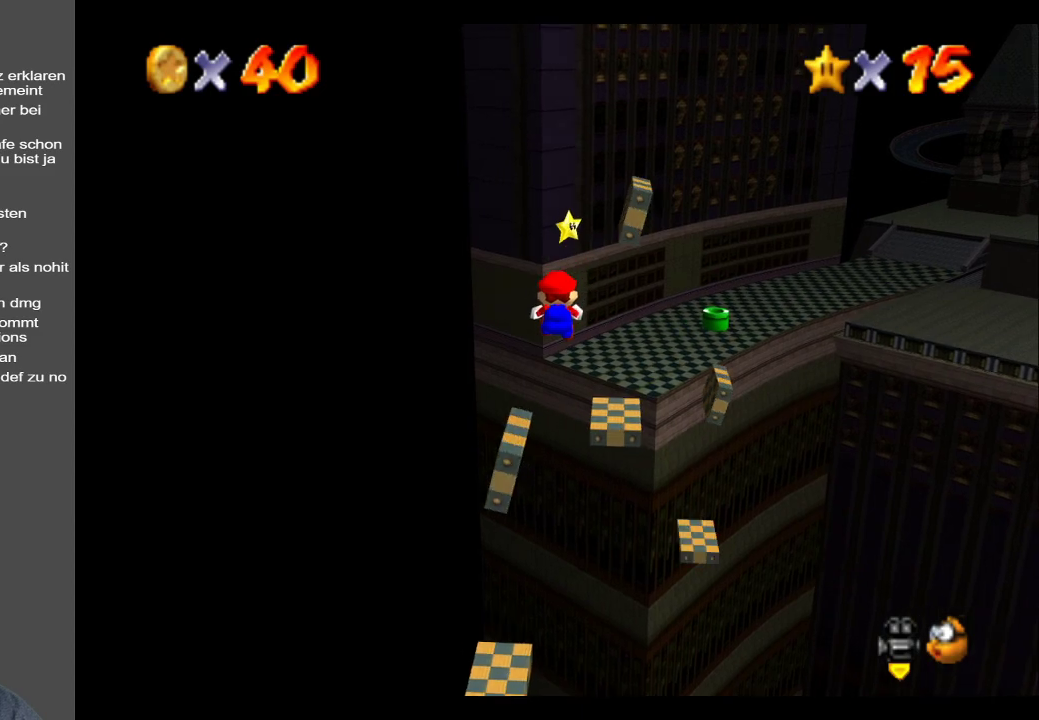
{"buttons": ["A"], "left_stick": "down-left", "right_stick": "center", "events": [[150, "left_stick", "down"], [267, "left_stick", "center"], [317, "left_stick", "up-left"], [450, "left_stick", "down-left"]]}
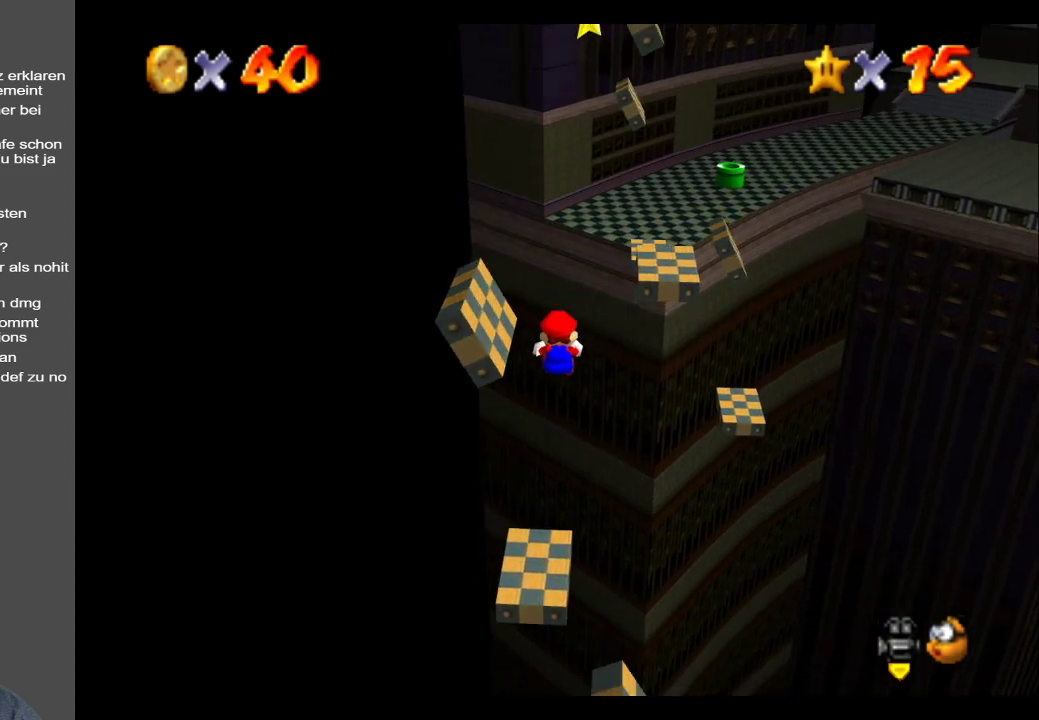
{"buttons": [], "left_stick": "up", "right_stick": "center", "events": [[100, "left_stick", "up"], [417, "A", "up"]]}
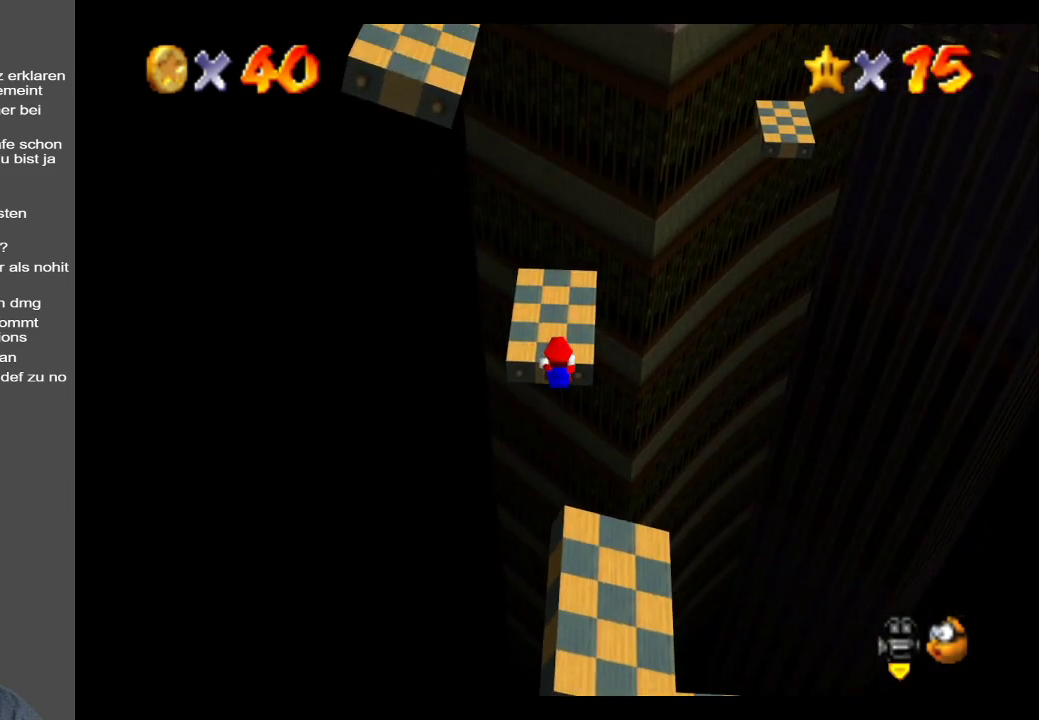
{"buttons": [], "left_stick": "center", "right_stick": "center", "events": [[100, "A", "down"], [267, "A", "up"], [350, "left_stick", "center"]]}
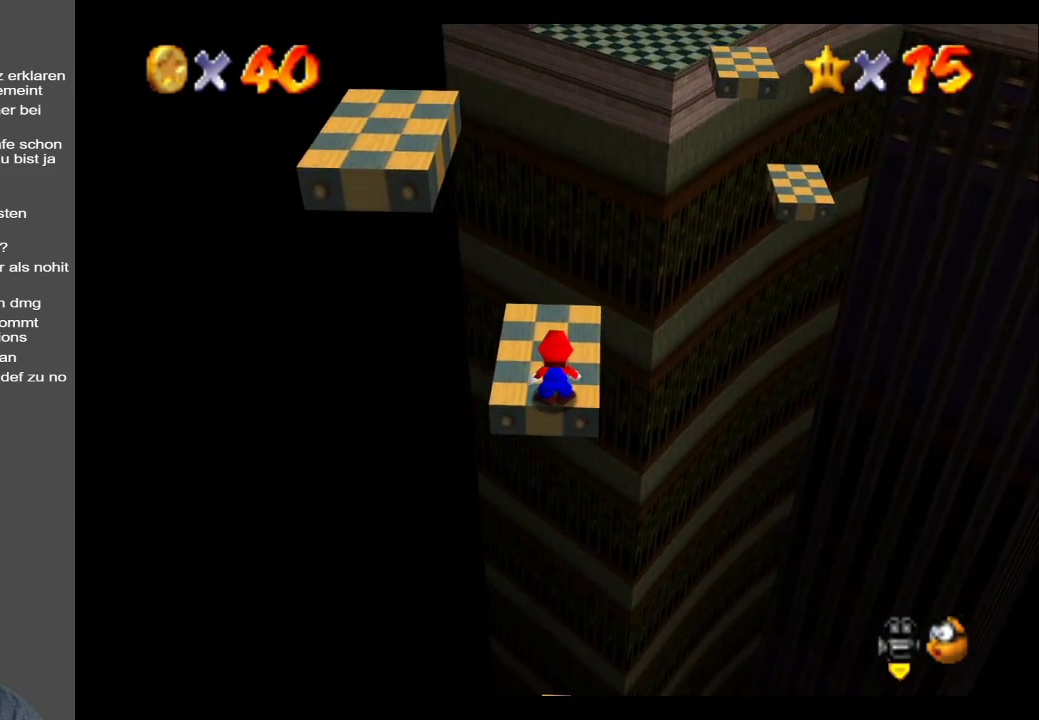
{"buttons": [], "left_stick": "center", "right_stick": "center", "events": []}
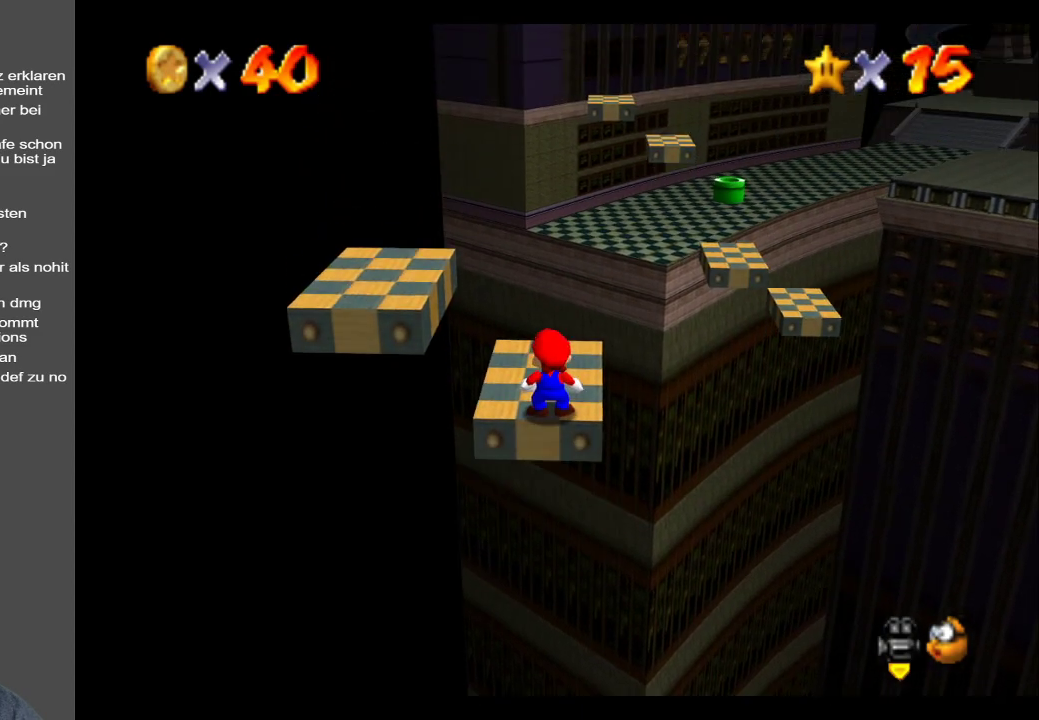
{"buttons": [], "left_stick": "center", "right_stick": "center", "events": []}
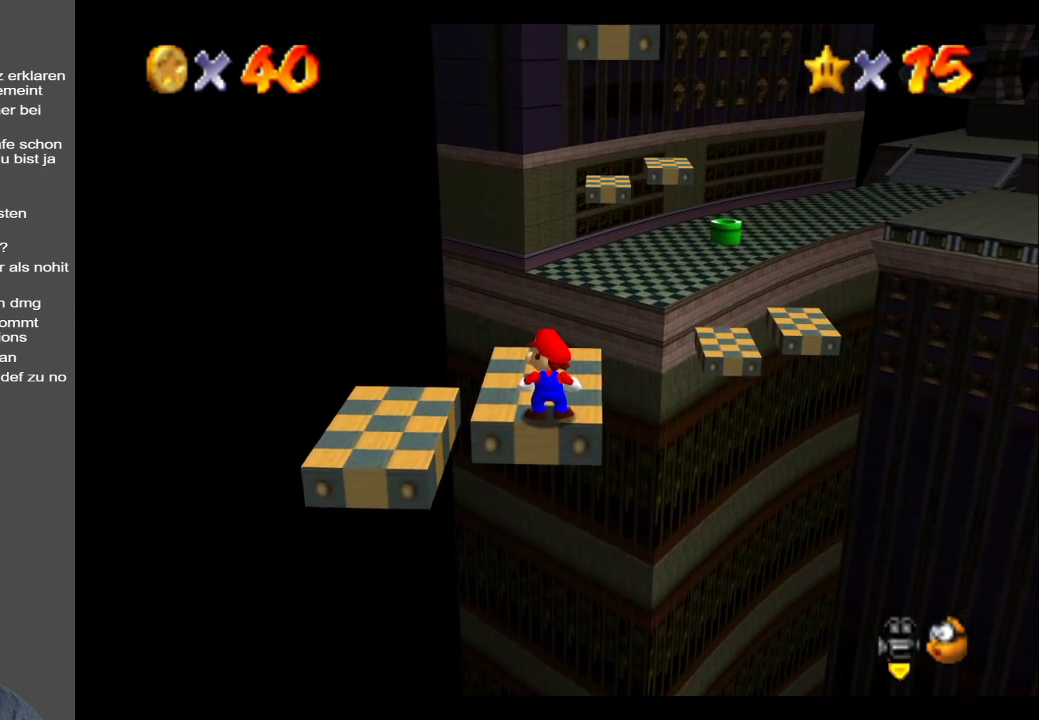
{"buttons": [], "left_stick": "up", "right_stick": "center", "events": [[417, "left_stick", "up"]]}
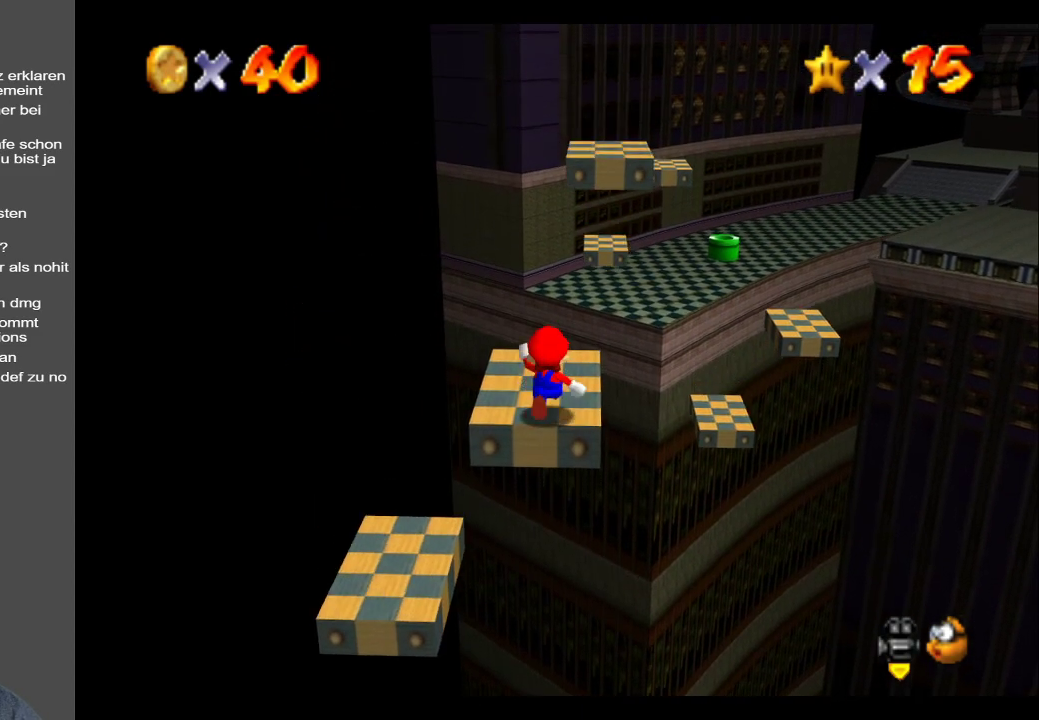
{"buttons": [], "left_stick": "up-right", "right_stick": "center", "events": [[33, "left_stick", "up-right"], [117, "A", "down"], [167, "A", "up"]]}
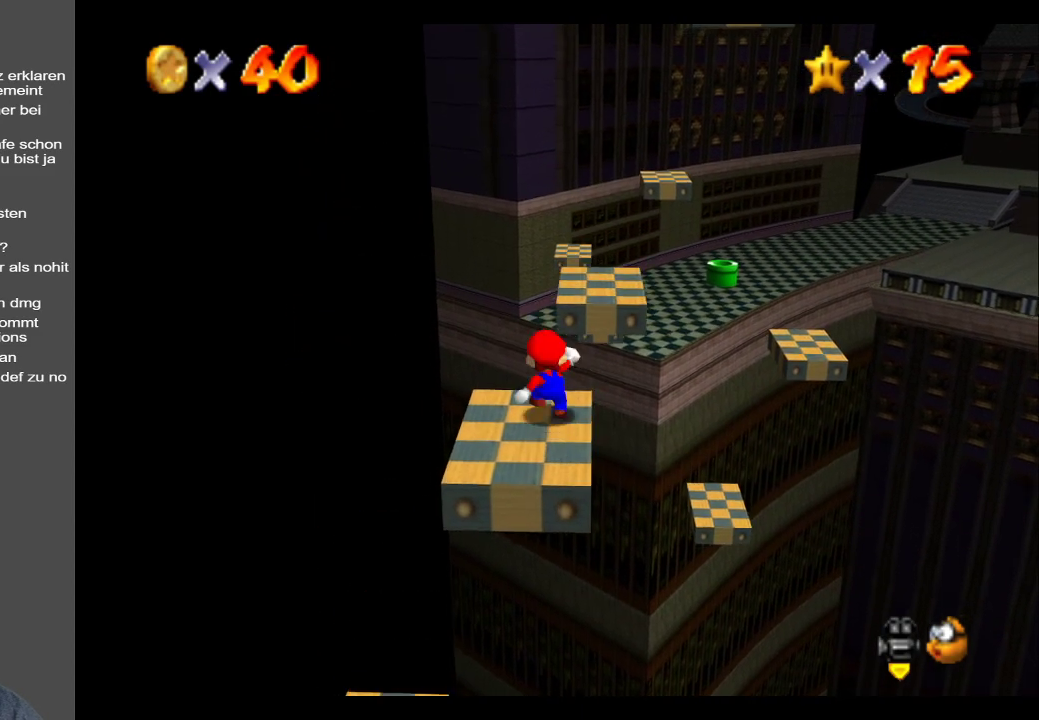
{"buttons": ["A"], "left_stick": "up-right", "right_stick": "center", "events": [[17, "A", "down"]]}
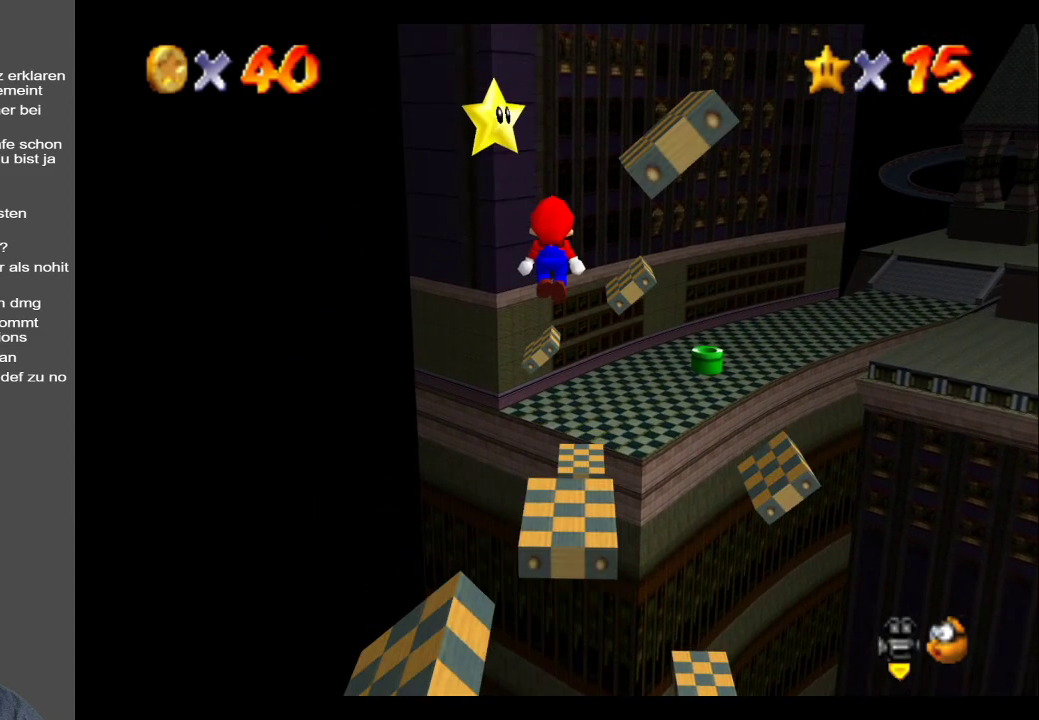
{"buttons": ["A"], "left_stick": "up-right", "right_stick": "center", "events": [[167, "left_stick", "down-right"], [267, "left_stick", "up-right"]]}
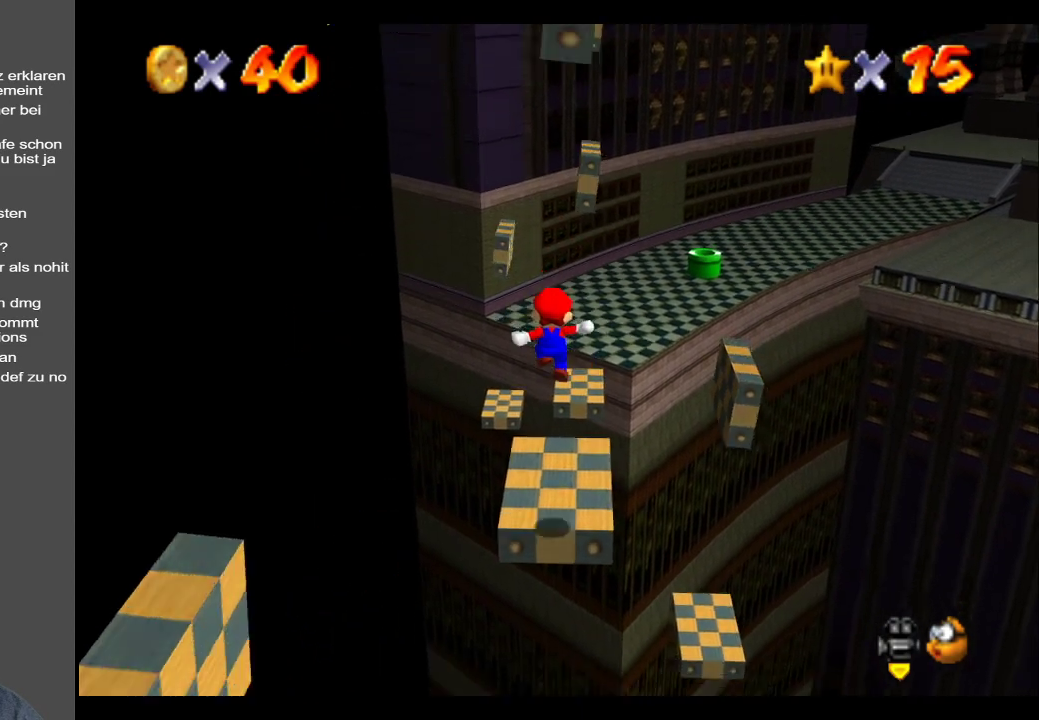
{"buttons": ["B"], "left_stick": "center", "right_stick": "center", "events": [[117, "A", "up"], [167, "left_stick", "center"], [433, "B", "down"]]}
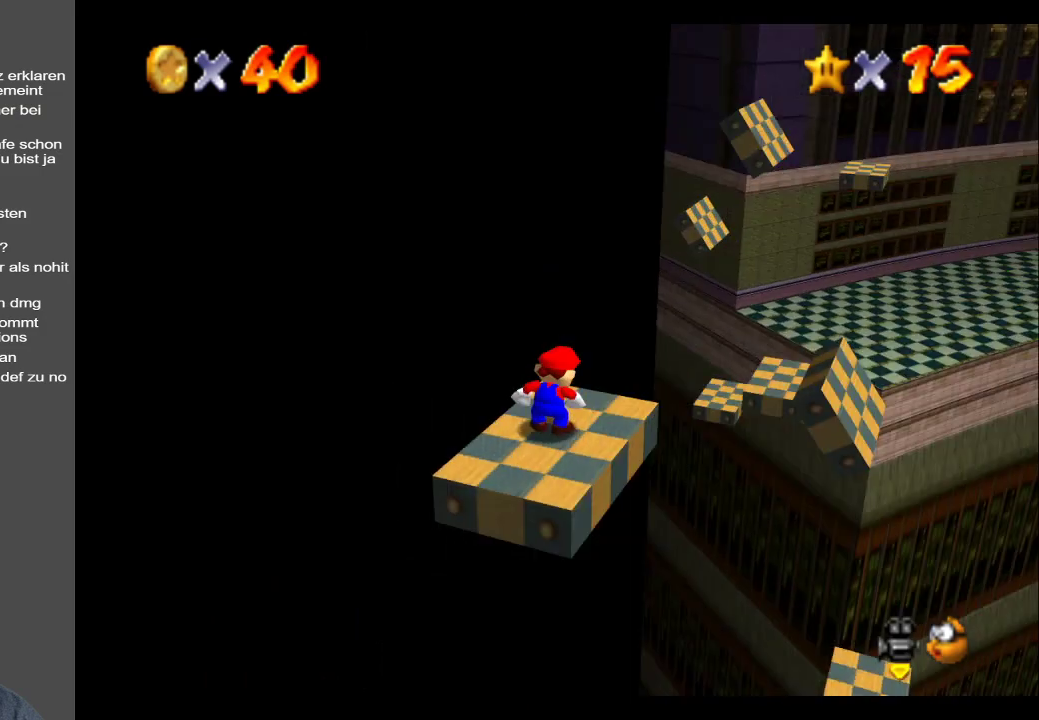
{"buttons": [], "left_stick": "center", "right_stick": "center", "events": [[33, "B", "up"], [117, "B", "down"], [233, "B", "up"]]}
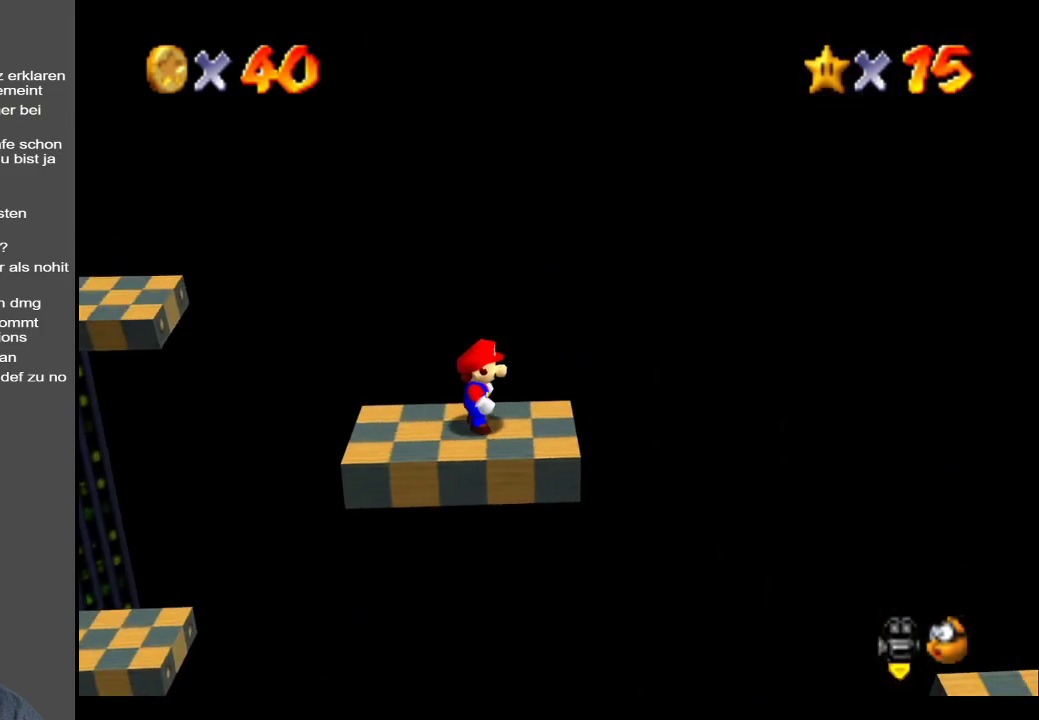
{"buttons": [], "left_stick": "center", "right_stick": "center", "events": [[417, "left_stick", "left"], [500, "left_stick", "center"]]}
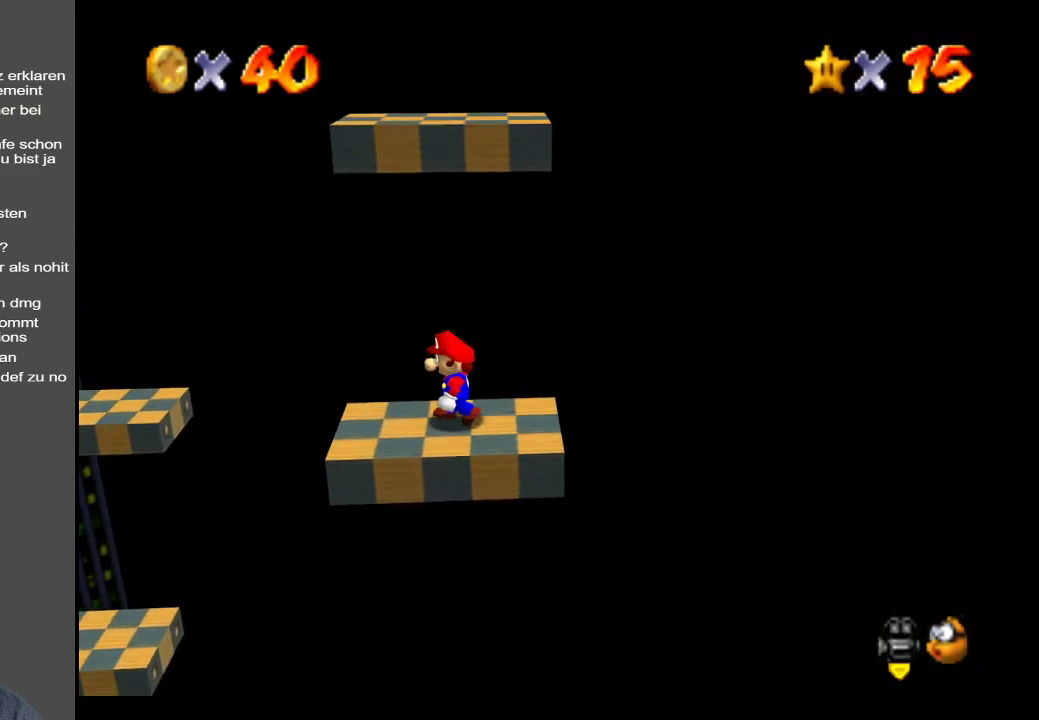
{"buttons": [], "left_stick": "center", "right_stick": "center", "events": []}
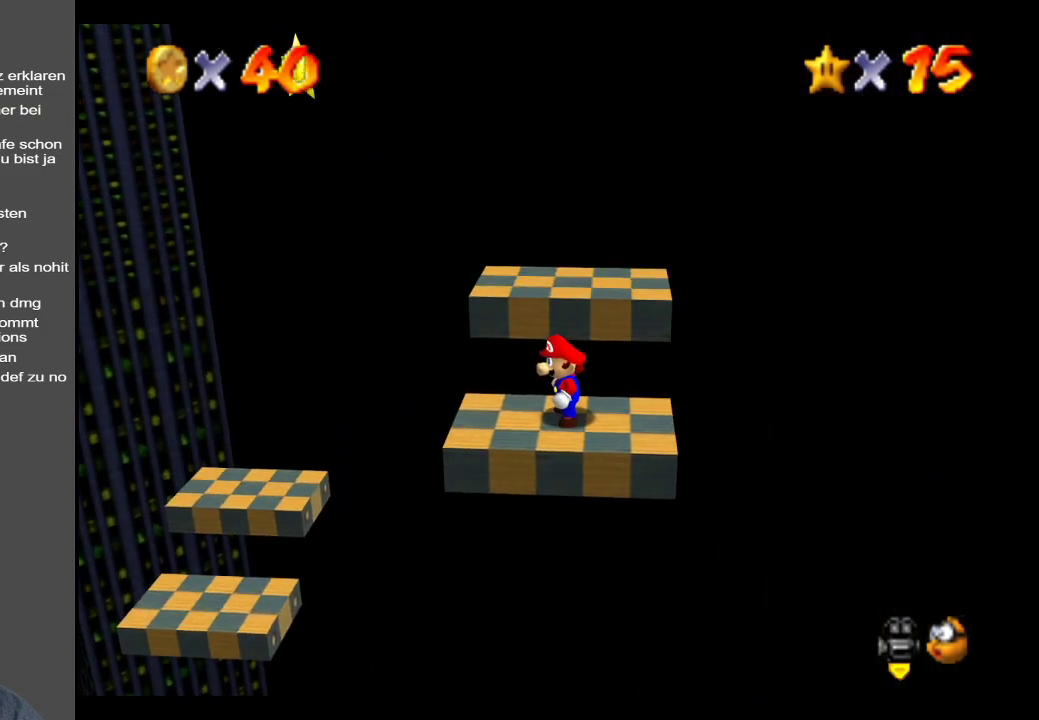
{"buttons": [], "left_stick": "center", "right_stick": "center", "events": [[317, "left_stick", "left"], [367, "left_stick", "center"]]}
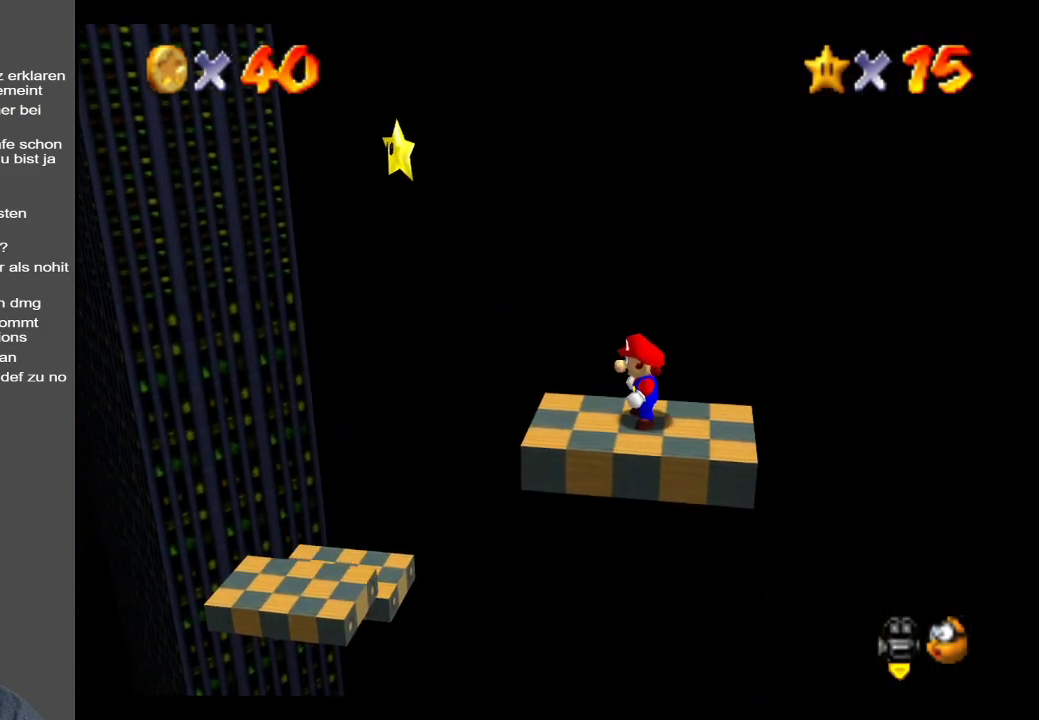
{"buttons": [], "left_stick": "up-left", "right_stick": "center", "events": [[217, "left_stick", "up-left"], [267, "A", "down"], [317, "A", "up"]]}
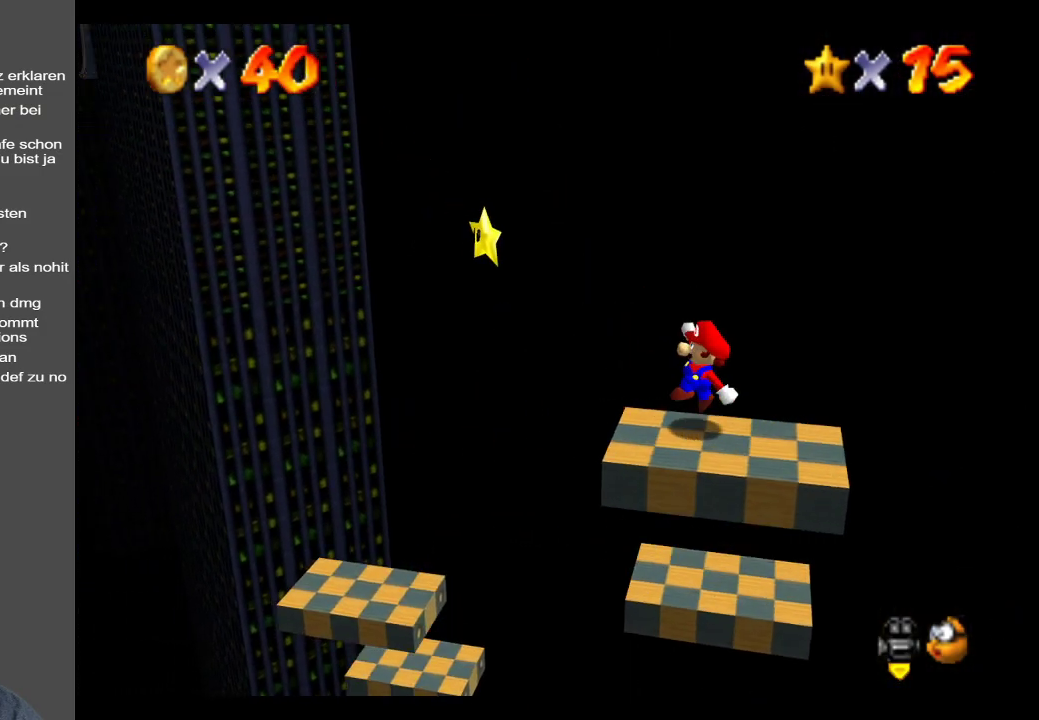
{"buttons": ["A"], "left_stick": "up-left", "right_stick": "center", "events": [[150, "A", "down"]]}
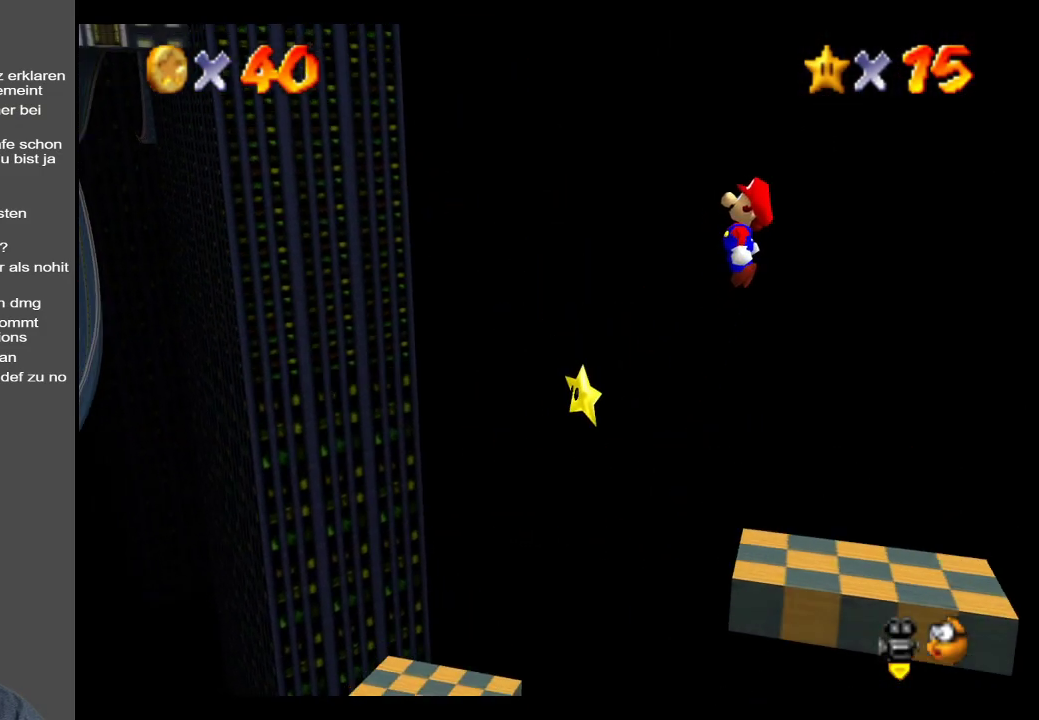
{"buttons": ["A"], "left_stick": "up-left", "right_stick": "center", "events": [[150, "left_stick", "up-right"], [317, "left_stick", "center"], [450, "left_stick", "up-left"]]}
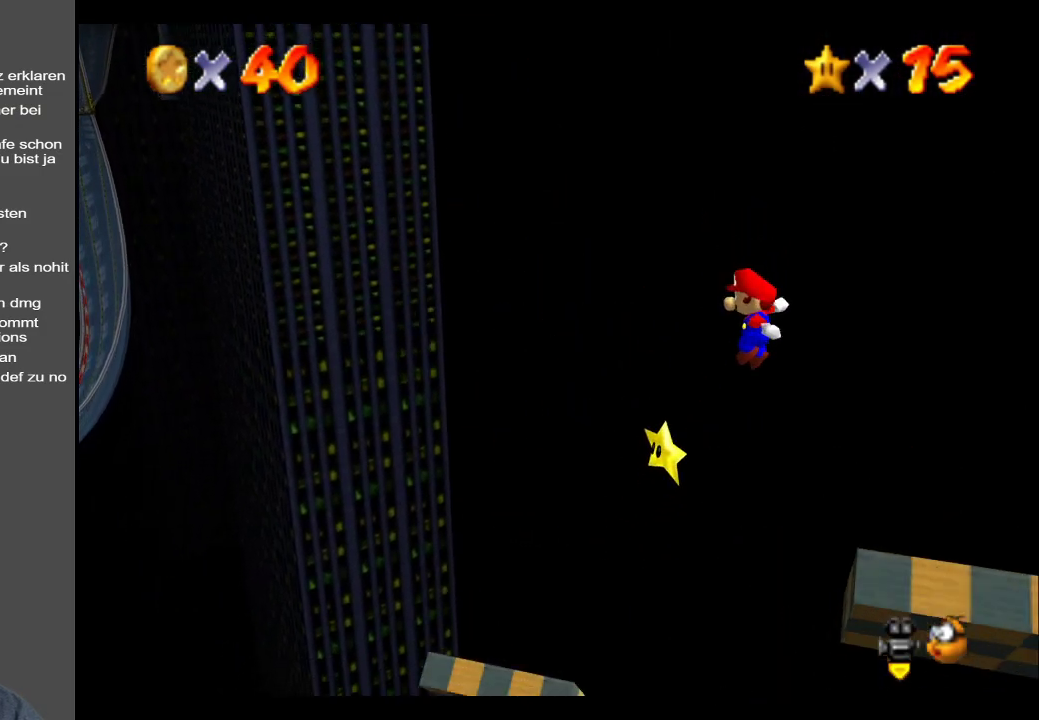
{"buttons": ["A", "X"], "left_stick": "down-right", "right_stick": "center", "events": [[350, "left_stick", "left"], [400, "X", "down"], [483, "left_stick", "down-right"]]}
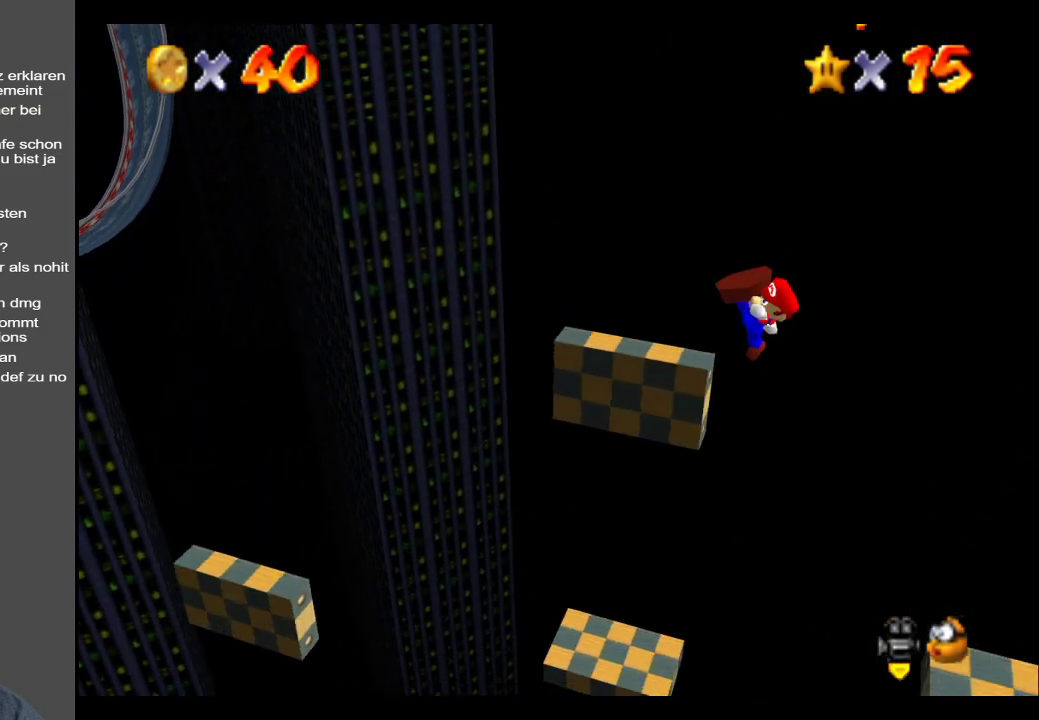
{"buttons": ["A"], "left_stick": "up-left", "right_stick": "center", "events": [[117, "X", "up"], [317, "left_stick", "up-left"]]}
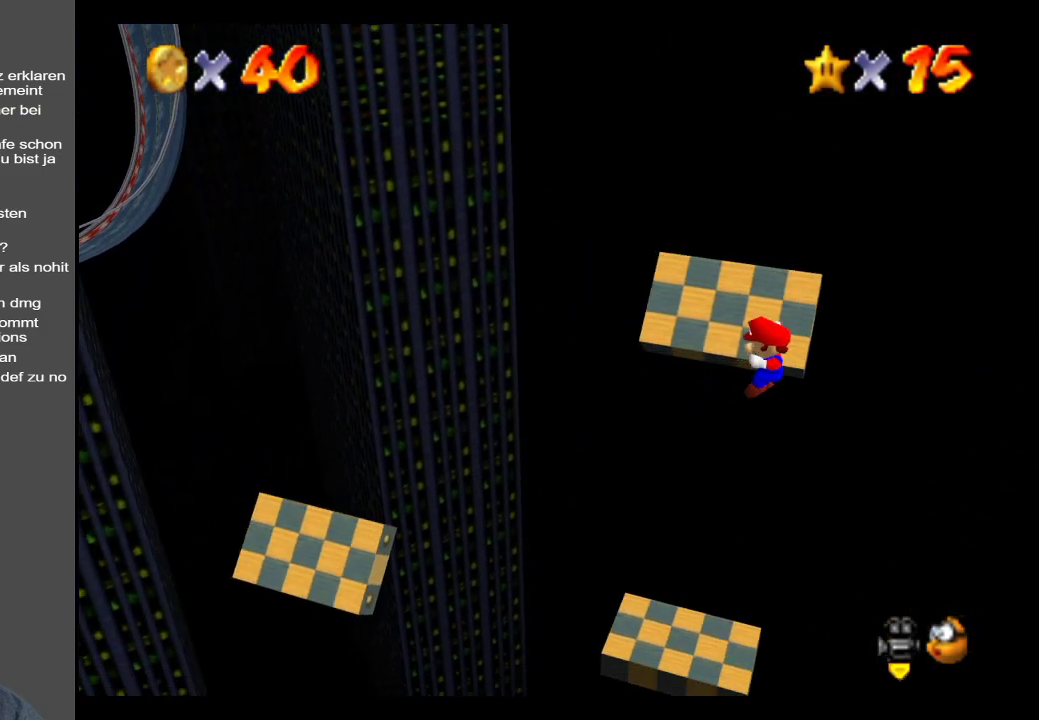
{"buttons": ["A"], "left_stick": "up-right", "right_stick": "center", "events": [[150, "A", "up"], [167, "left_stick", "up-right"], [483, "A", "down"]]}
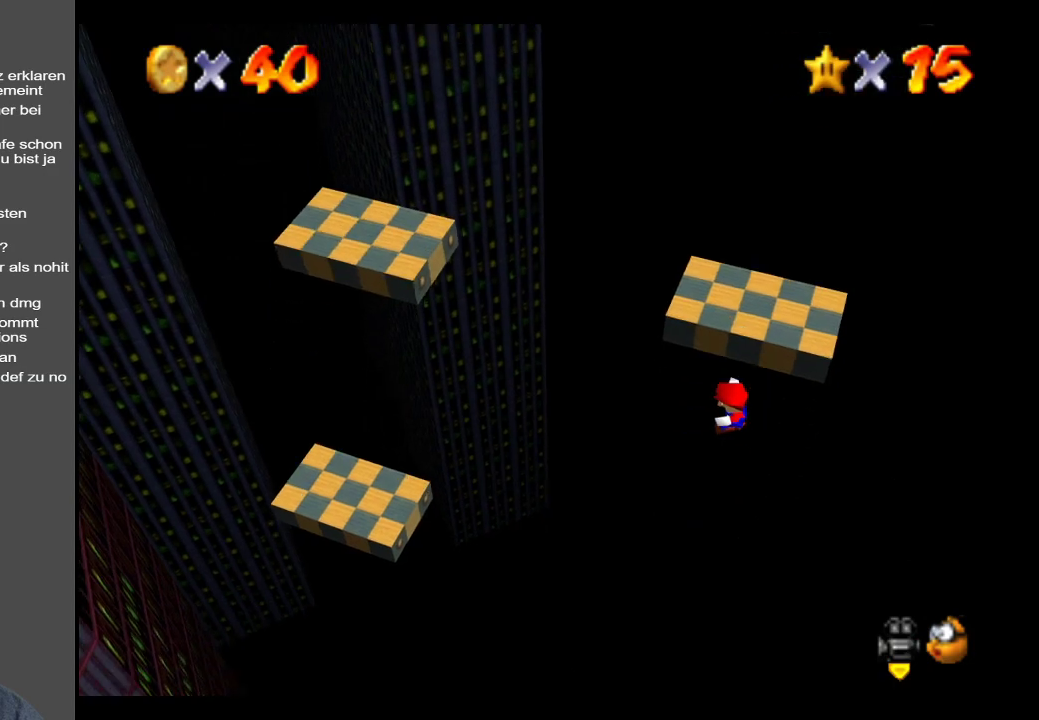
{"buttons": [], "left_stick": "center", "right_stick": "center", "events": [[117, "A", "up"], [217, "A", "down"], [333, "left_stick", "center"], [367, "A", "up"]]}